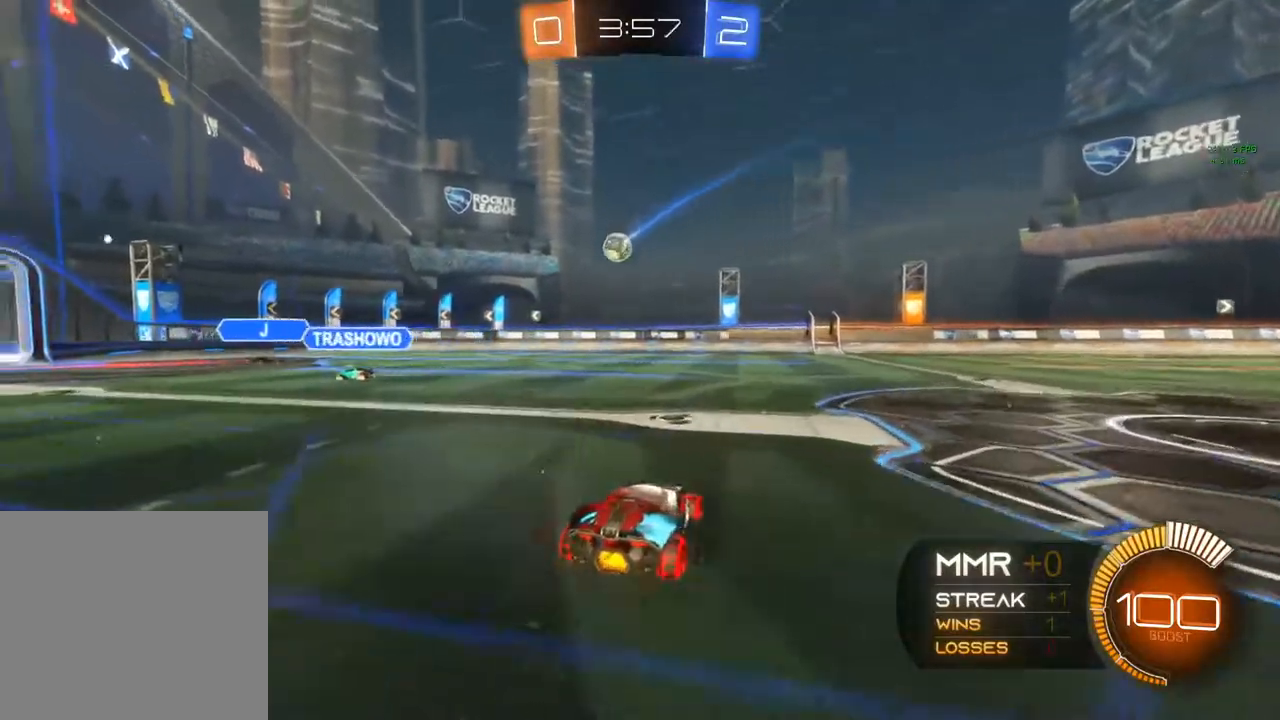
Gameplay with a controller (Xbox layout); each line is a JSON object with the inputs held at the frame after it. "events" lists button and stick changes between this image and that frame as [ms after this image, input, new state], when the widget could be followed in between. Not read: R3 SELECT.
{"buttons": ["R2"], "left_stick": "center", "right_stick": "center", "events": [[100, "left_stick", "right"], [317, "left_stick", "center"]]}
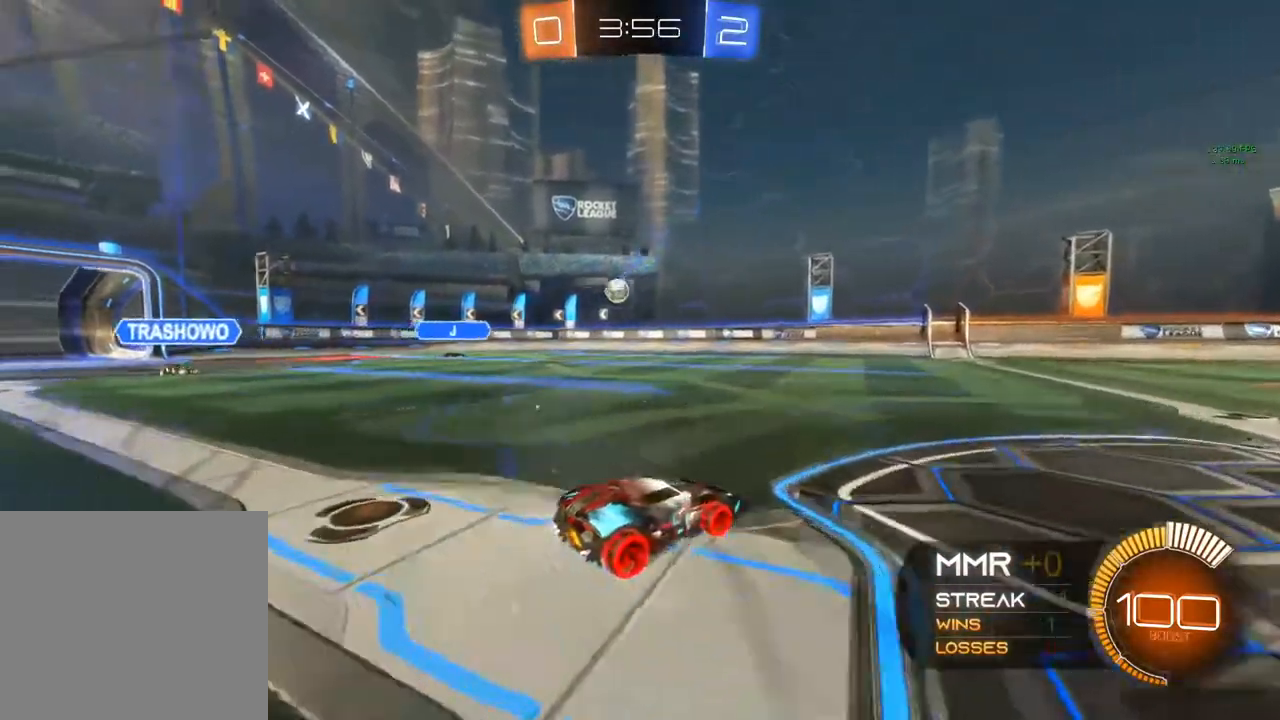
{"buttons": [], "left_stick": "center", "right_stick": "center", "events": [[33, "left_stick", "left"], [300, "left_stick", "center"], [500, "R2", "up"]]}
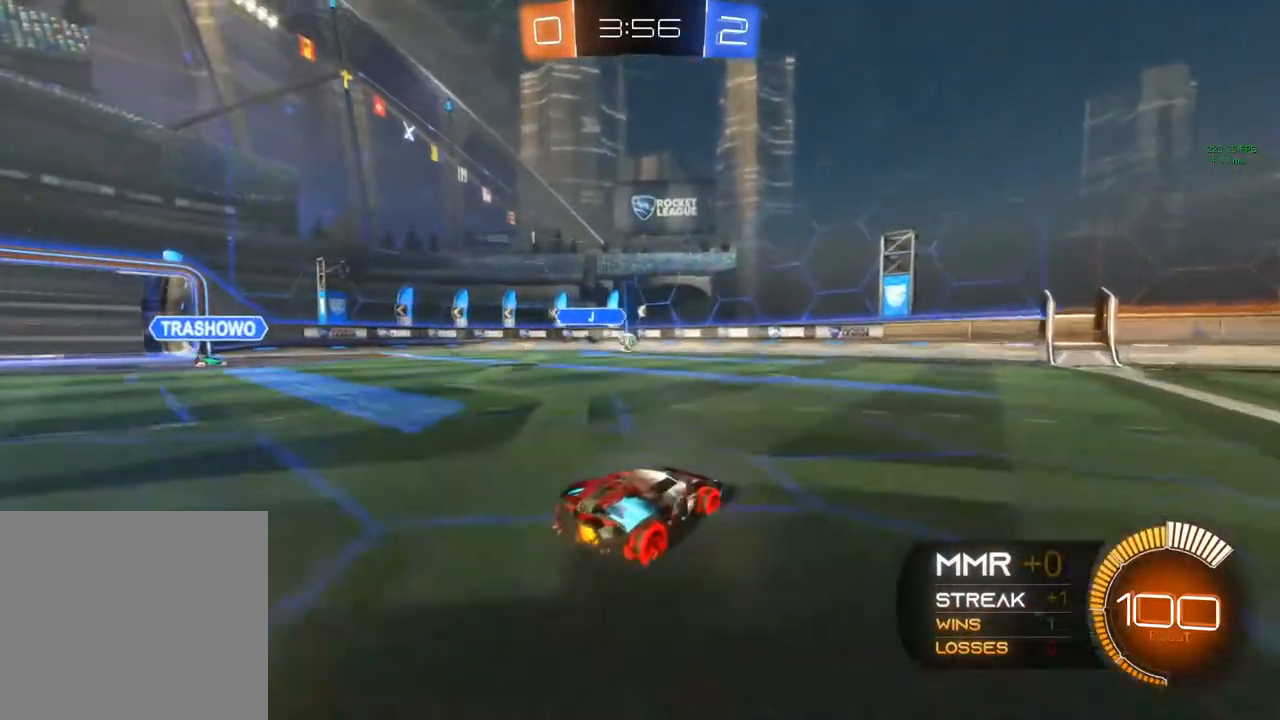
{"buttons": ["R2"], "left_stick": "left", "right_stick": "center", "events": [[267, "left_stick", "left"], [400, "R2", "down"]]}
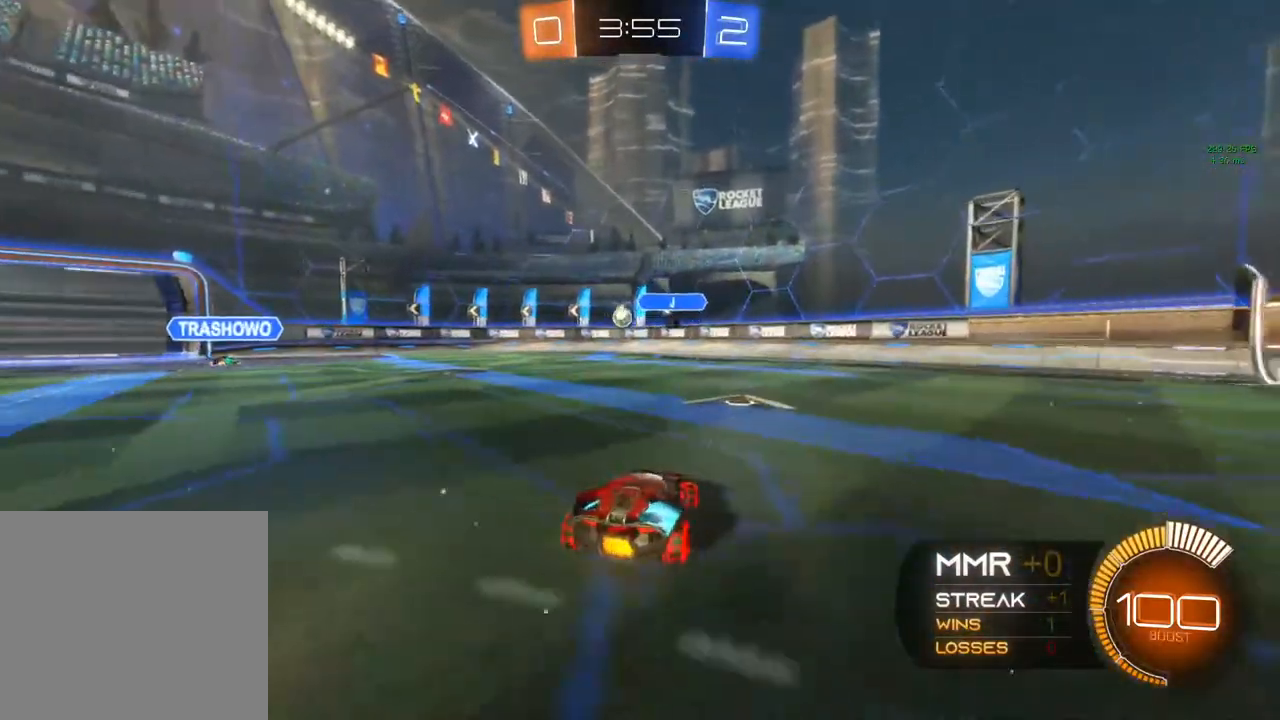
{"buttons": ["L2", "R2"], "left_stick": "right", "right_stick": "center", "events": [[250, "left_stick", "right"], [467, "L2", "down"]]}
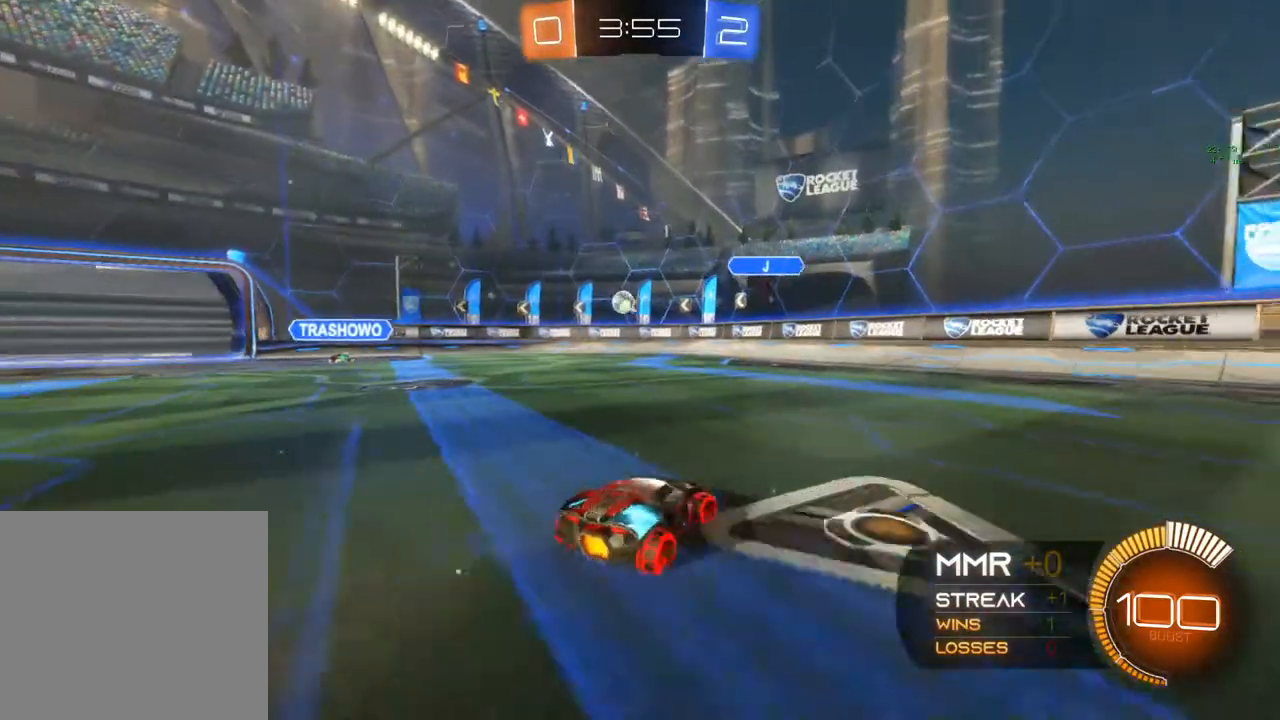
{"buttons": ["R2"], "left_stick": "right", "right_stick": "center", "events": [[17, "L2", "up"]]}
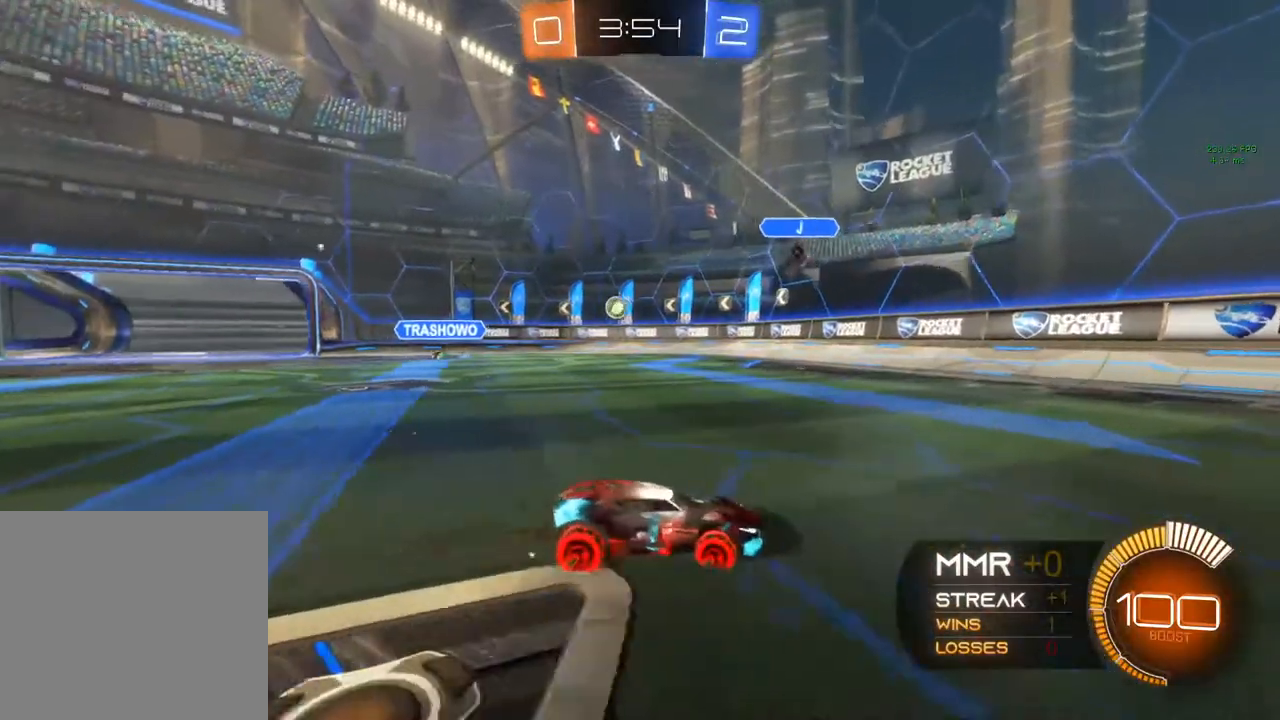
{"buttons": ["R2"], "left_stick": "left", "right_stick": "center", "events": [[150, "left_stick", "left"]]}
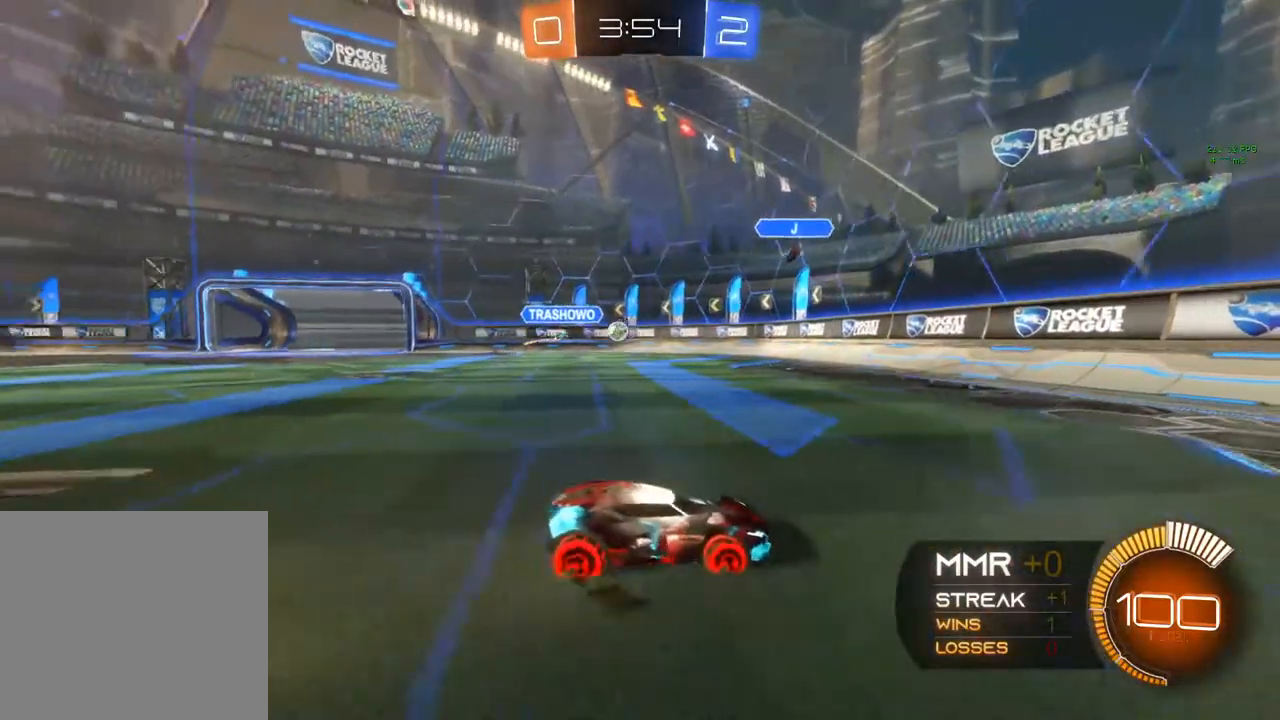
{"buttons": [], "left_stick": "right", "right_stick": "center", "events": [[450, "R2", "up"], [450, "left_stick", "center"], [500, "left_stick", "right"]]}
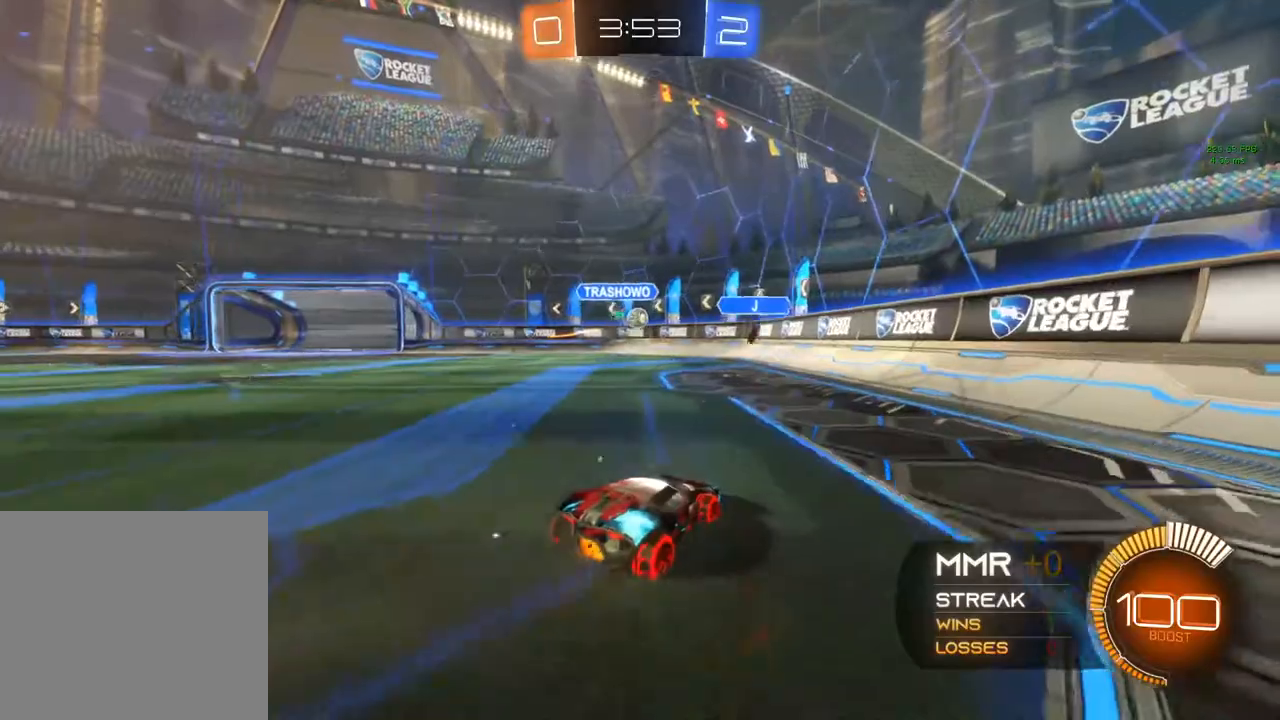
{"buttons": ["R2"], "left_stick": "left", "right_stick": "center", "events": [[83, "left_stick", "up-right"], [183, "R2", "down"], [267, "left_stick", "up-left"], [367, "left_stick", "center"], [500, "left_stick", "left"]]}
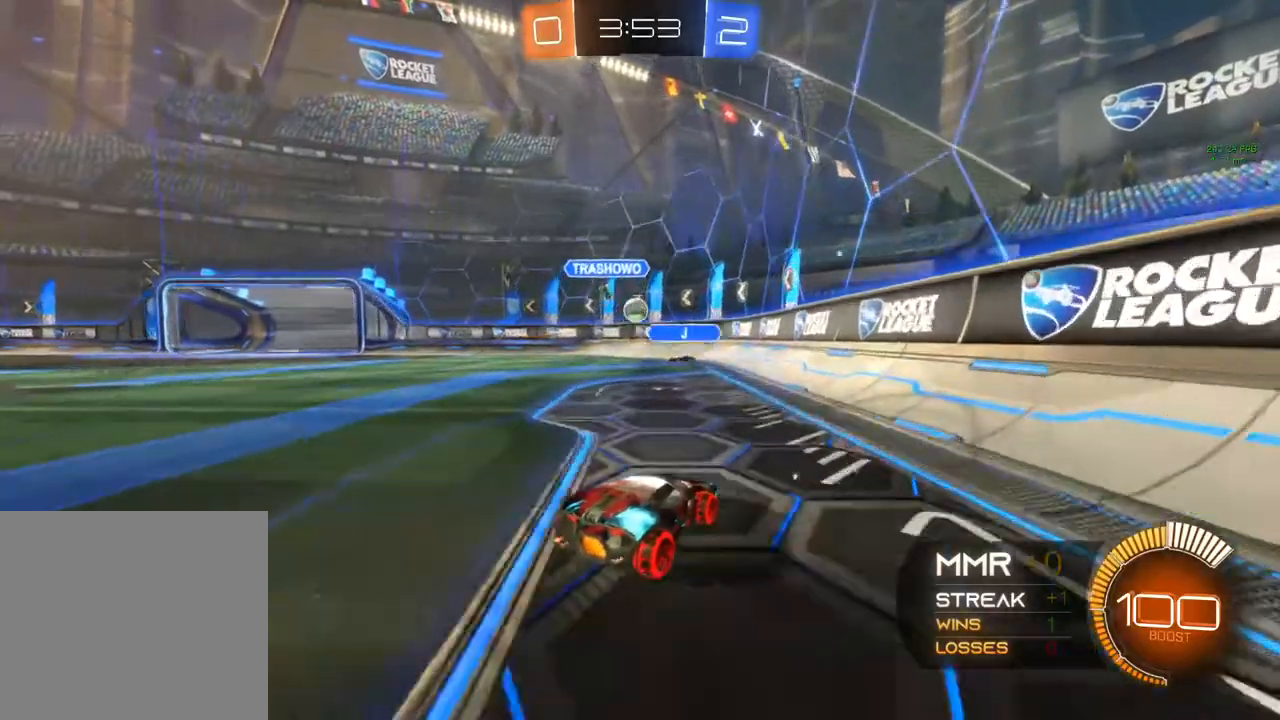
{"buttons": ["R2"], "left_stick": "center", "right_stick": "center", "events": [[100, "left_stick", "up-left"], [283, "left_stick", "center"], [400, "R2", "up"], [450, "R2", "down"]]}
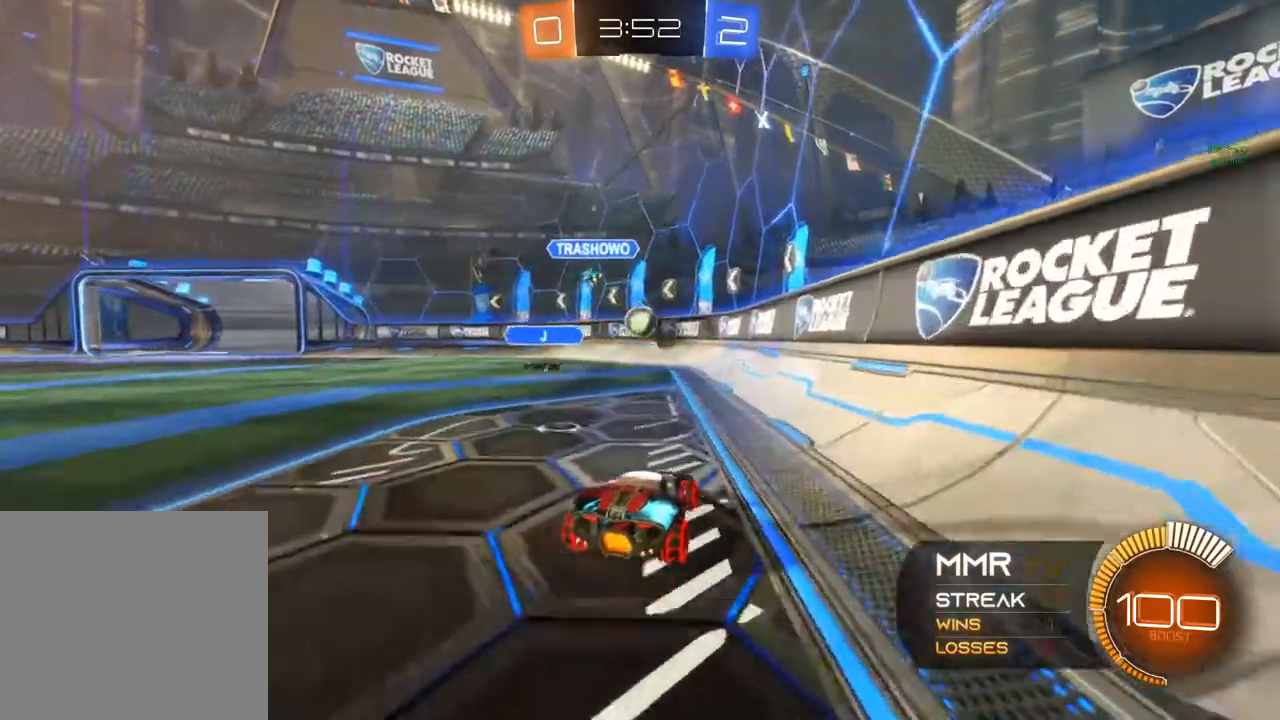
{"buttons": ["B", "R2"], "left_stick": "center", "right_stick": "center", "events": [[83, "left_stick", "left"], [133, "left_stick", "center"], [333, "B", "down"]]}
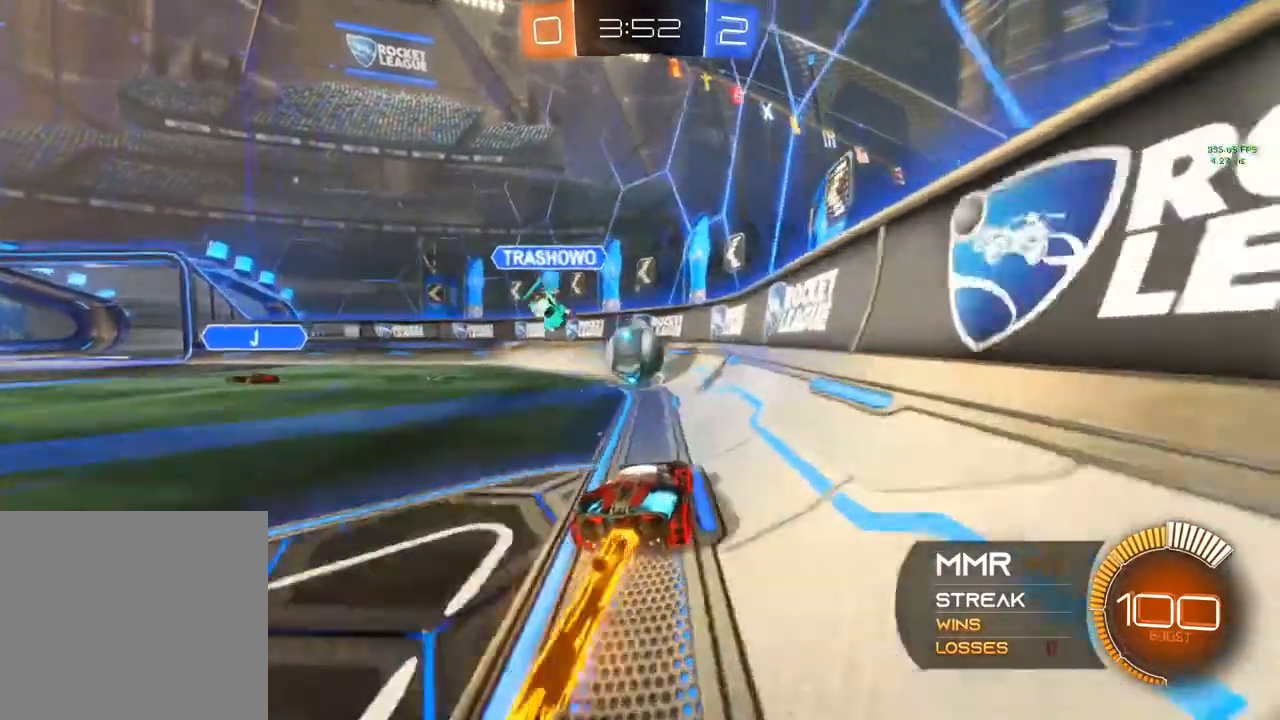
{"buttons": ["R2"], "left_stick": "left", "right_stick": "center", "events": [[200, "left_stick", "left"], [317, "B", "up"], [317, "Y", "down"], [367, "Y", "up"]]}
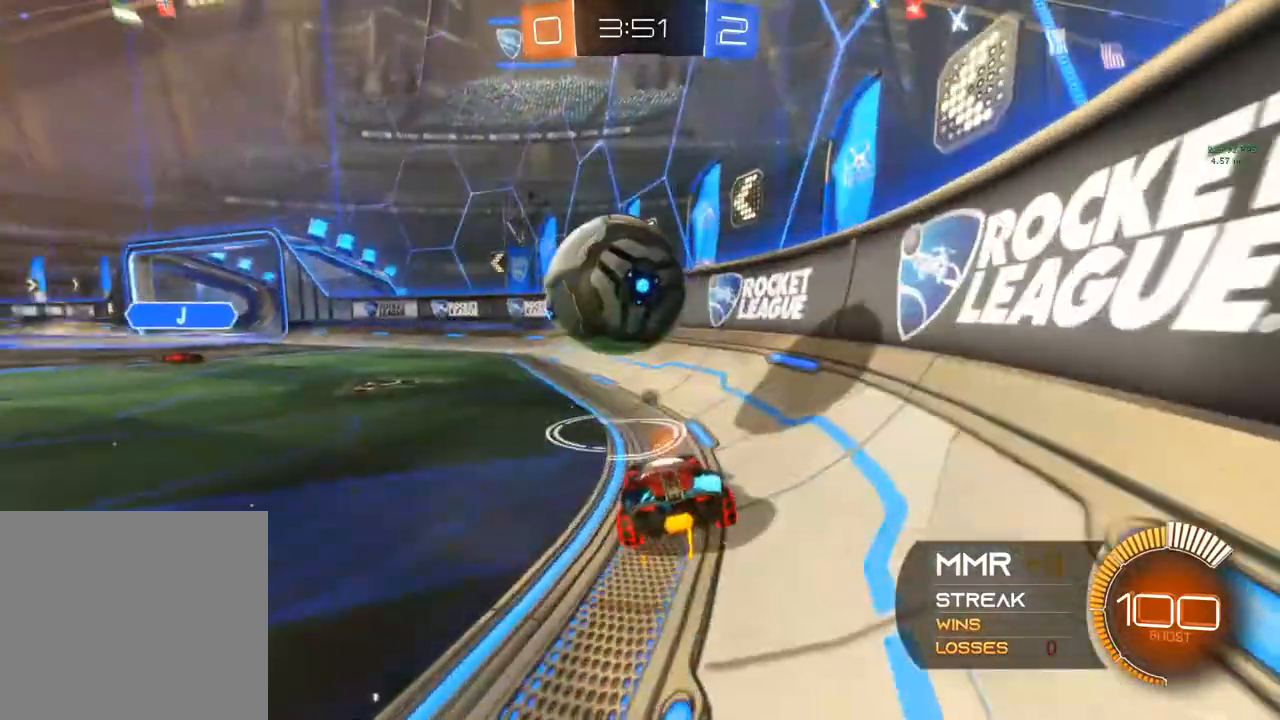
{"buttons": ["R2"], "left_stick": "center", "right_stick": "center", "events": [[350, "left_stick", "center"]]}
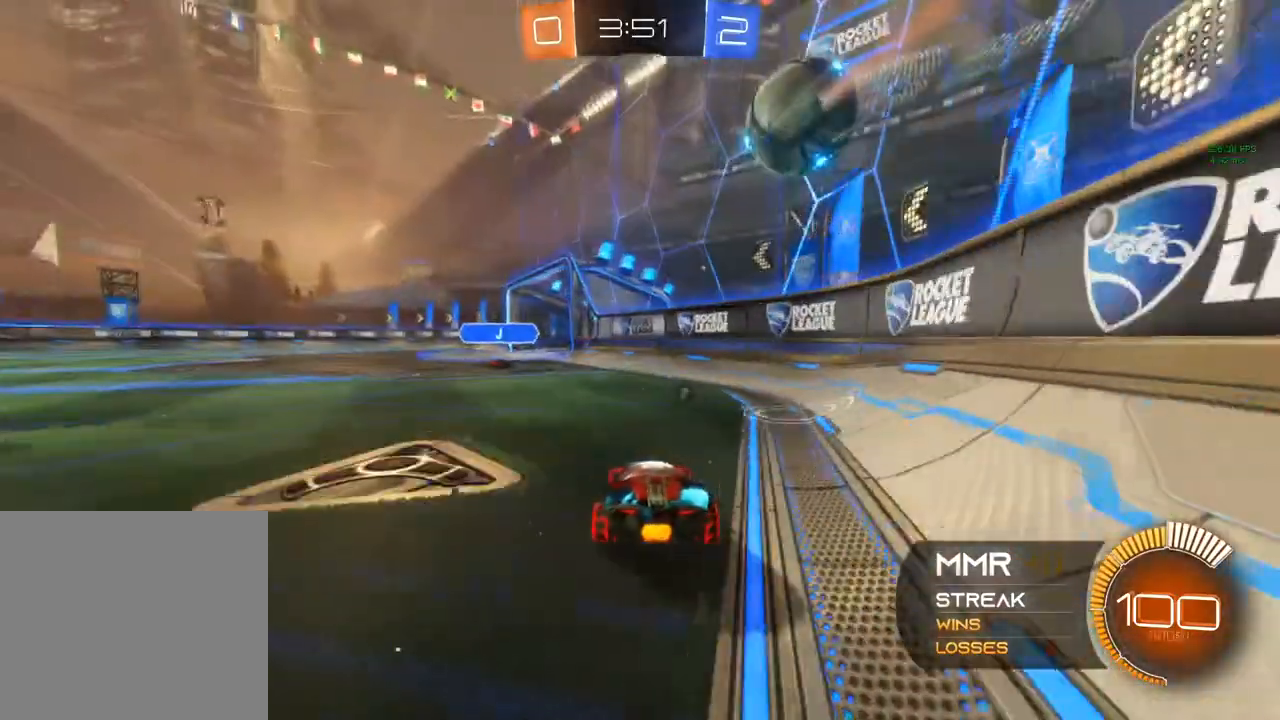
{"buttons": ["R2"], "left_stick": "right", "right_stick": "center", "events": [[167, "B", "down"], [183, "left_stick", "right"], [450, "B", "up"]]}
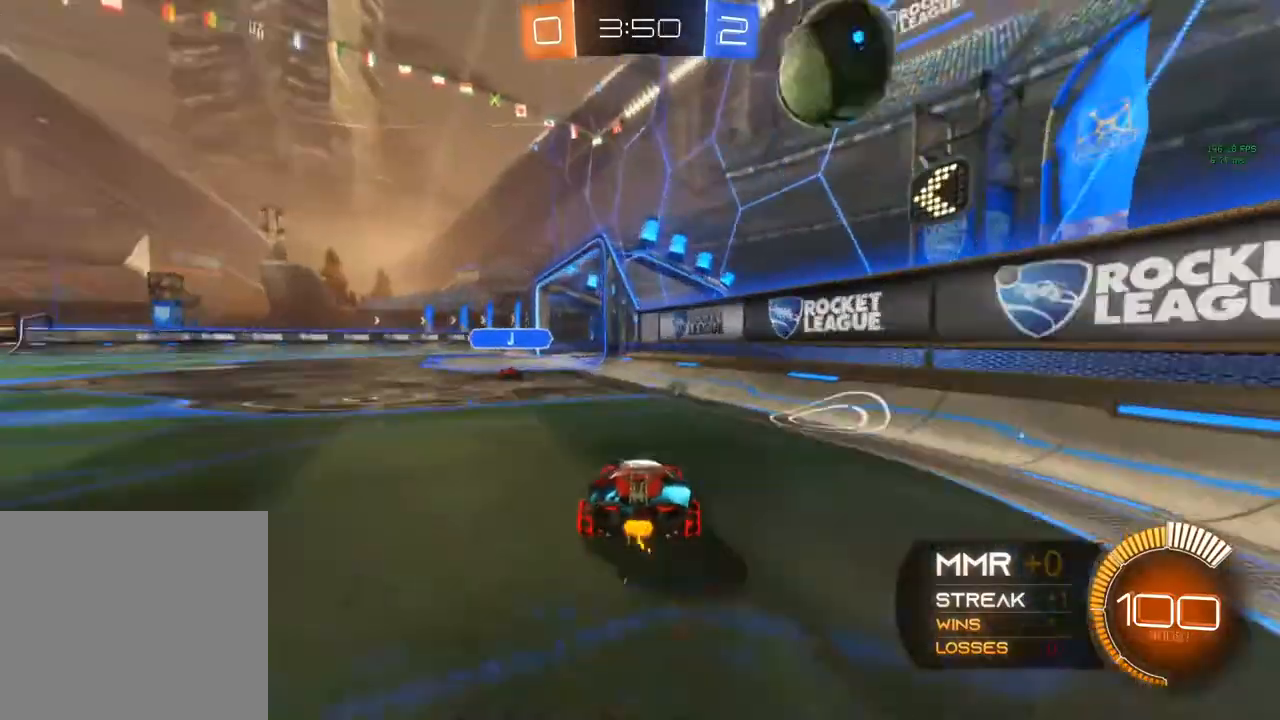
{"buttons": ["R2"], "left_stick": "left", "right_stick": "center", "events": [[83, "left_stick", "left"], [150, "X", "down"], [450, "X", "up"]]}
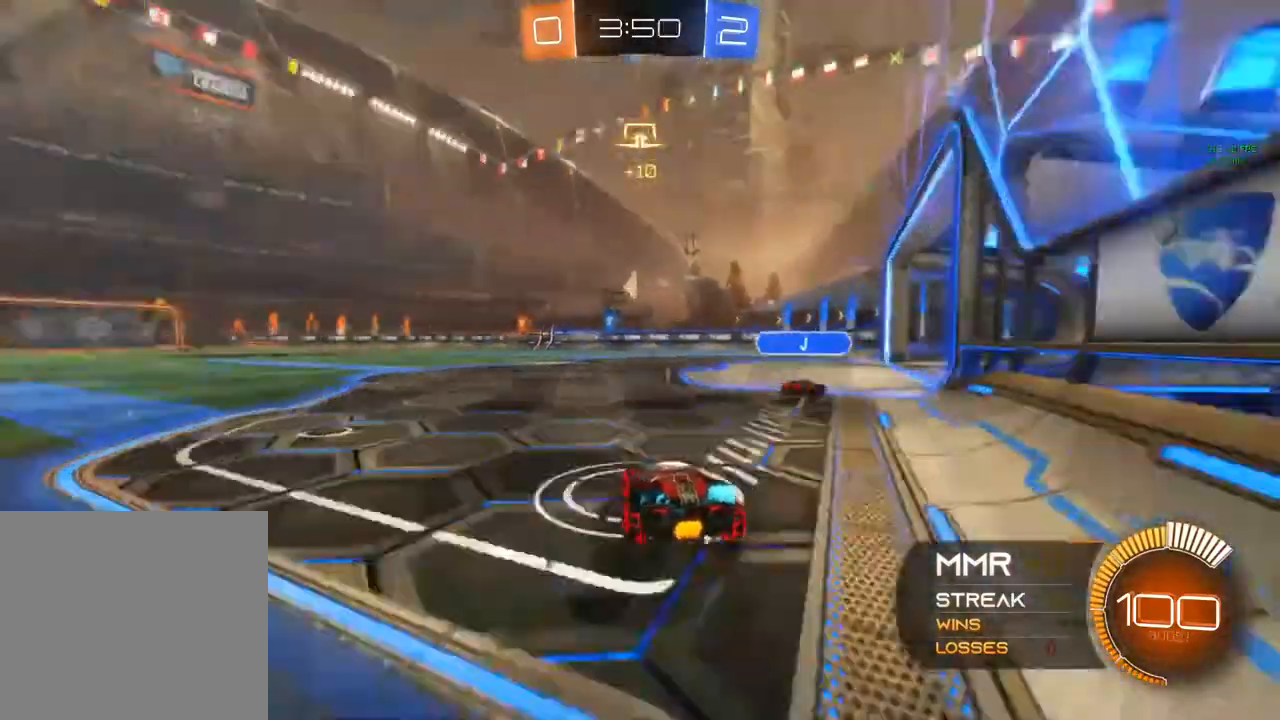
{"buttons": ["B", "R2"], "left_stick": "right", "right_stick": "center"}
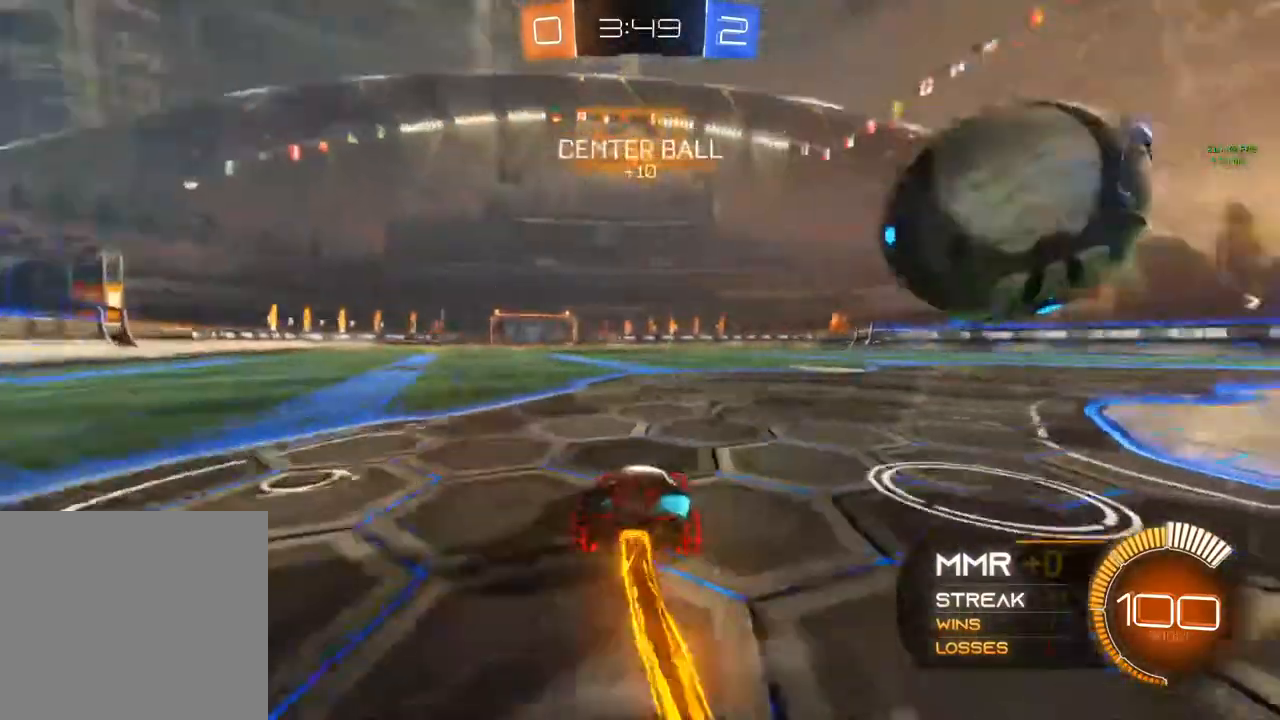
{"buttons": ["Y", "R2"], "left_stick": "left", "right_stick": "center", "events": [[333, "left_stick", "center"], [367, "B", "up"], [400, "Y", "down"], [500, "left_stick", "left"]]}
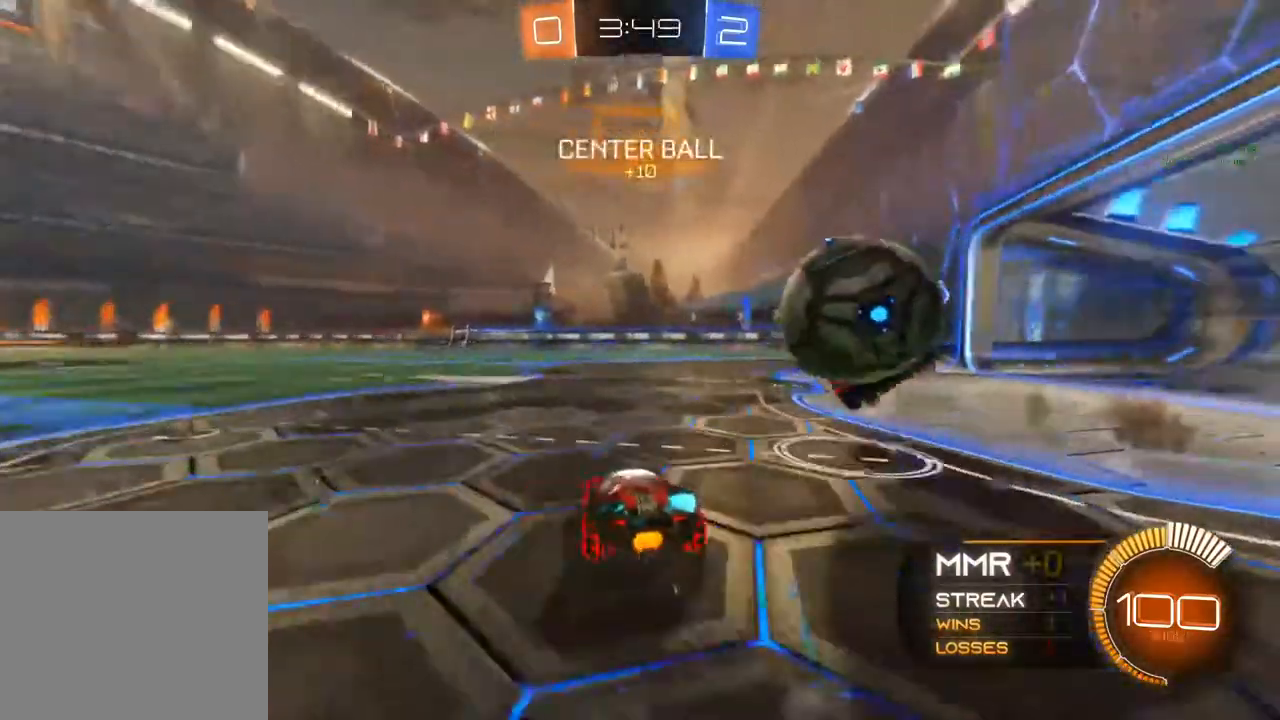
{"buttons": ["R2"], "left_stick": "left", "right_stick": "center", "events": [[117, "Y", "up"], [117, "left_stick", "down-left"], [200, "R2", "up"], [350, "R2", "down"], [383, "left_stick", "left"]]}
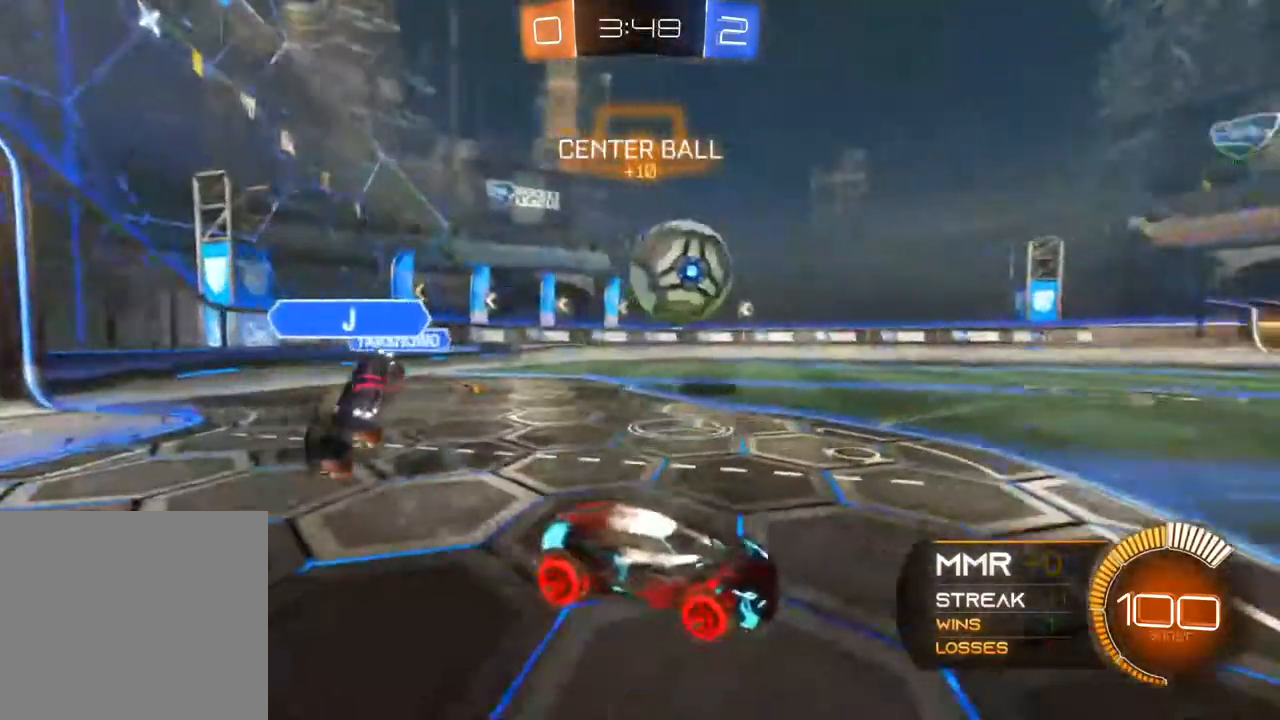
{"buttons": ["B", "R2"], "left_stick": "center", "right_stick": "center", "events": [[250, "B", "down"], [267, "left_stick", "center"], [383, "left_stick", "left"], [483, "left_stick", "center"]]}
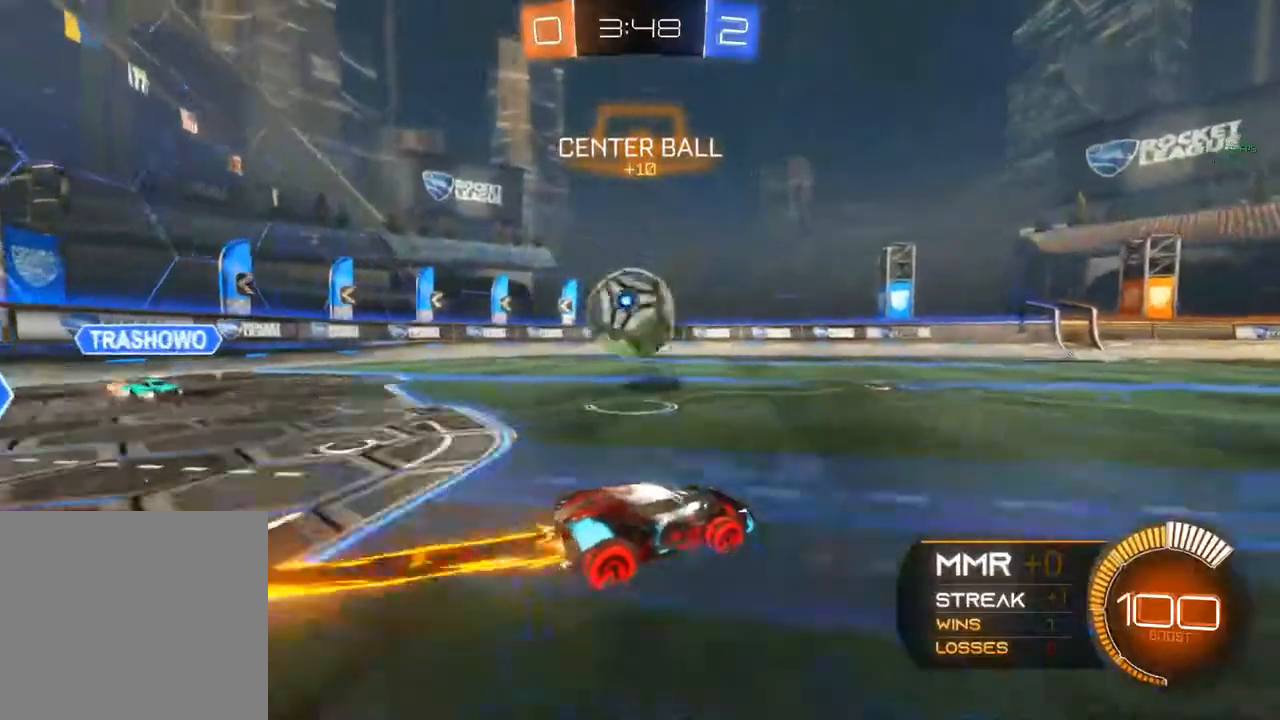
{"buttons": ["A", "R2"], "left_stick": "up", "right_stick": "center", "events": [[17, "B", "up"], [17, "R2", "up"], [17, "left_stick", "left"], [333, "R2", "down"], [350, "A", "down"], [367, "left_stick", "up"], [383, "A", "up"], [417, "A", "down"]]}
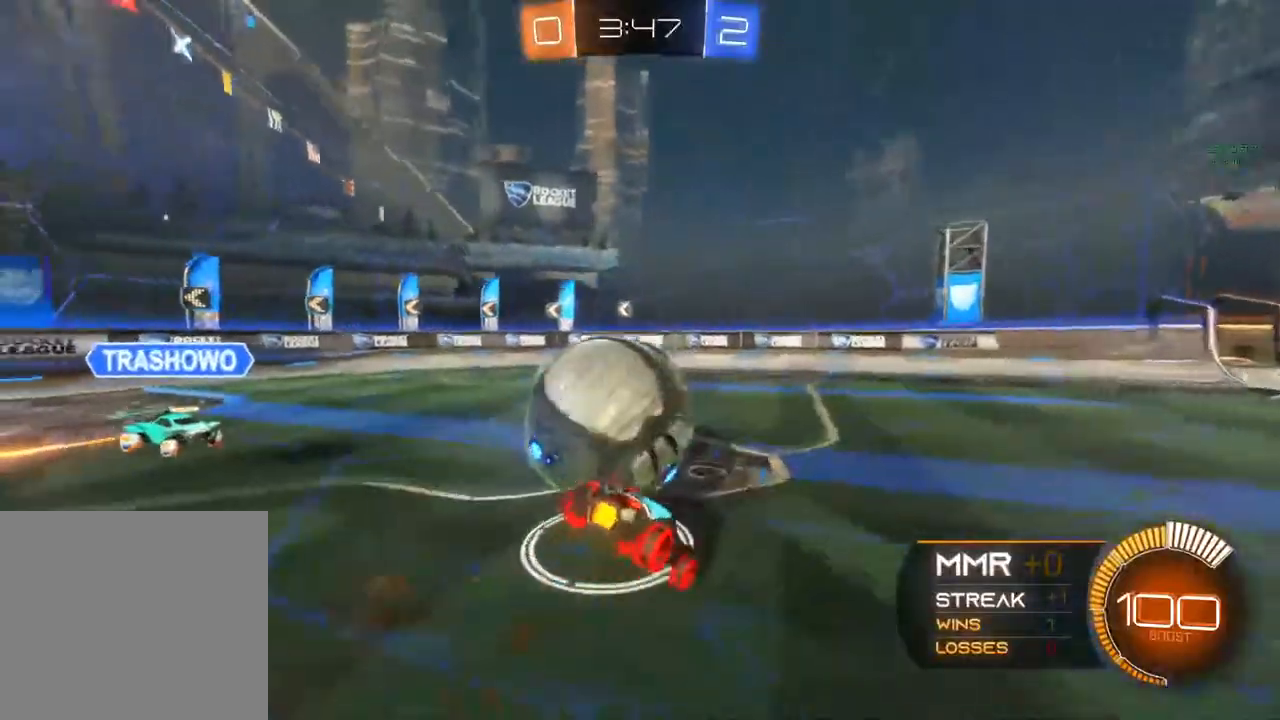
{"buttons": [], "left_stick": "center", "right_stick": "center", "events": [[250, "A", "up"], [483, "left_stick", "center"], [500, "R2", "up"]]}
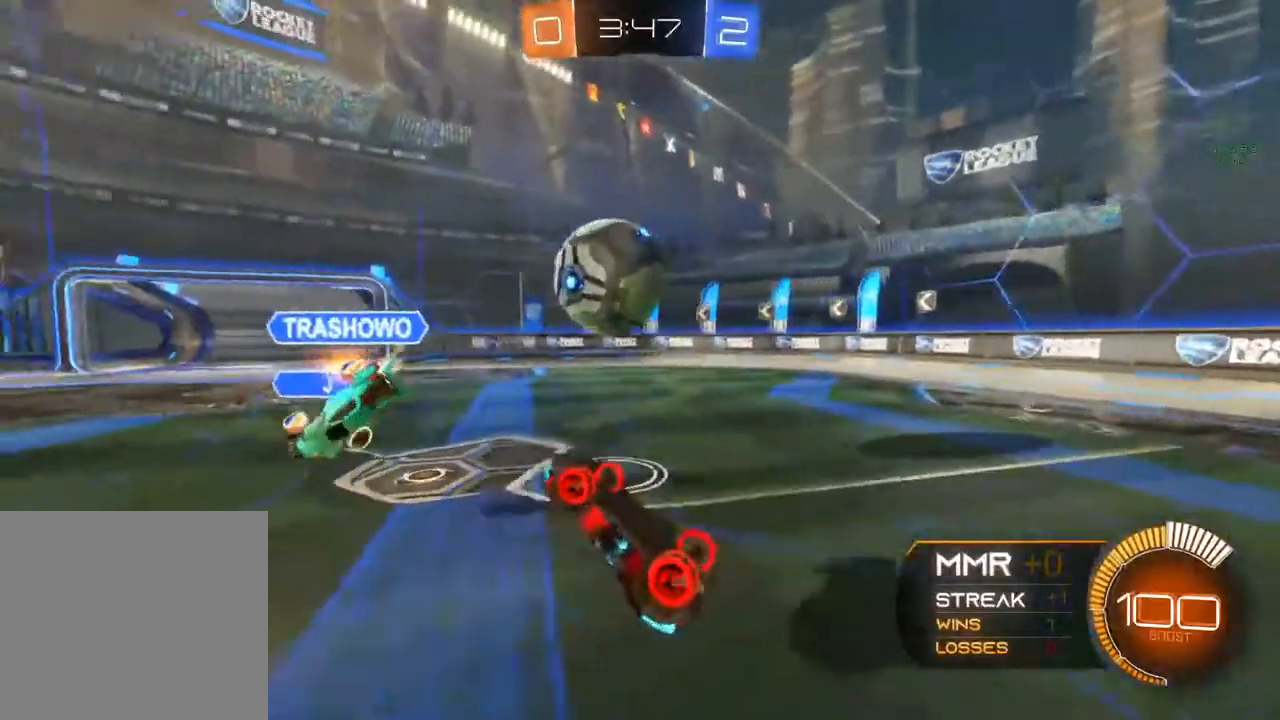
{"buttons": ["R2"], "left_stick": "right", "right_stick": "center", "events": [[283, "left_stick", "left"], [383, "left_stick", "center"], [450, "R2", "down"], [450, "left_stick", "right"]]}
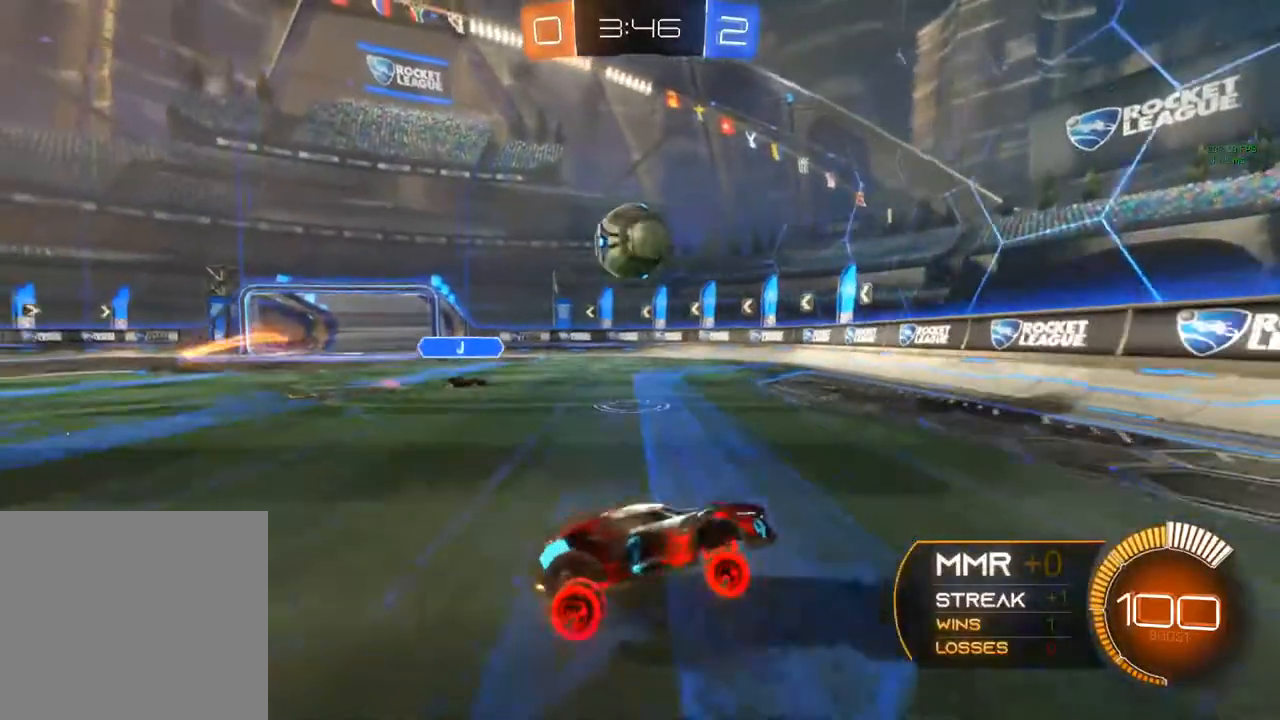
{"buttons": ["R2"], "left_stick": "up-right", "right_stick": "center", "events": [[167, "X", "down"], [183, "left_stick", "up-right"], [500, "X", "up"]]}
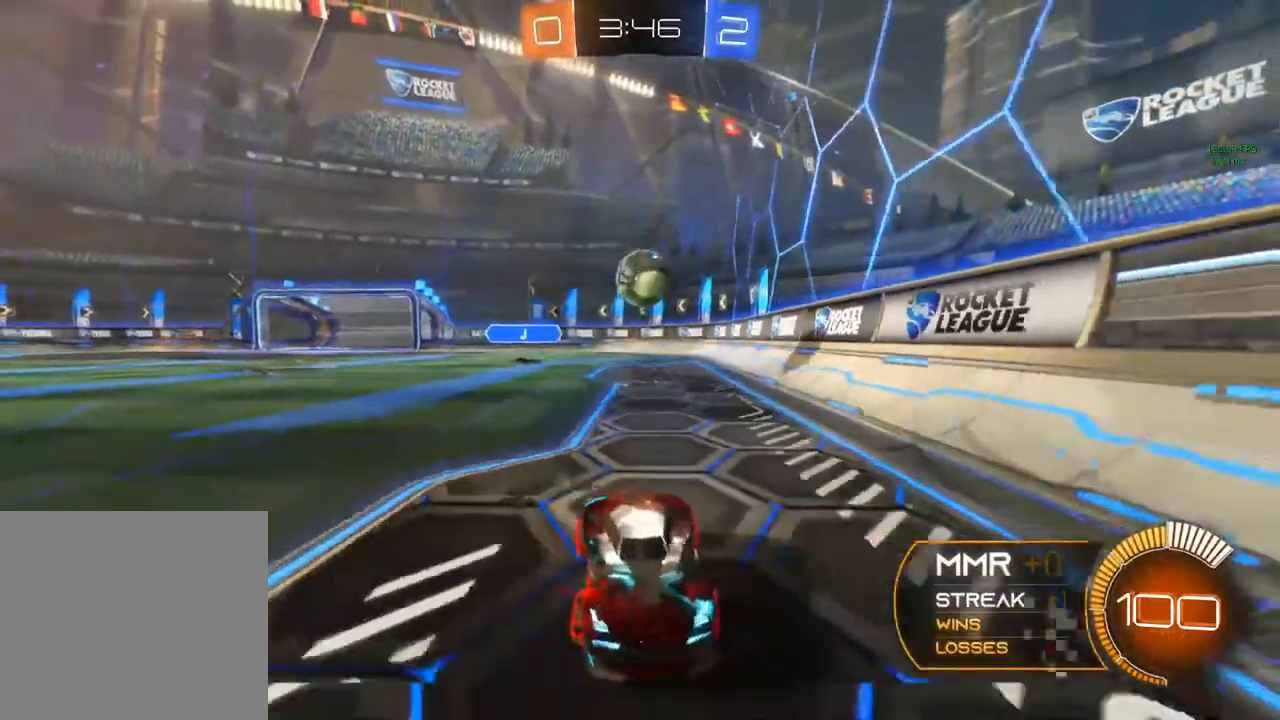
{"buttons": ["R2"], "left_stick": "up-right", "right_stick": "center", "events": []}
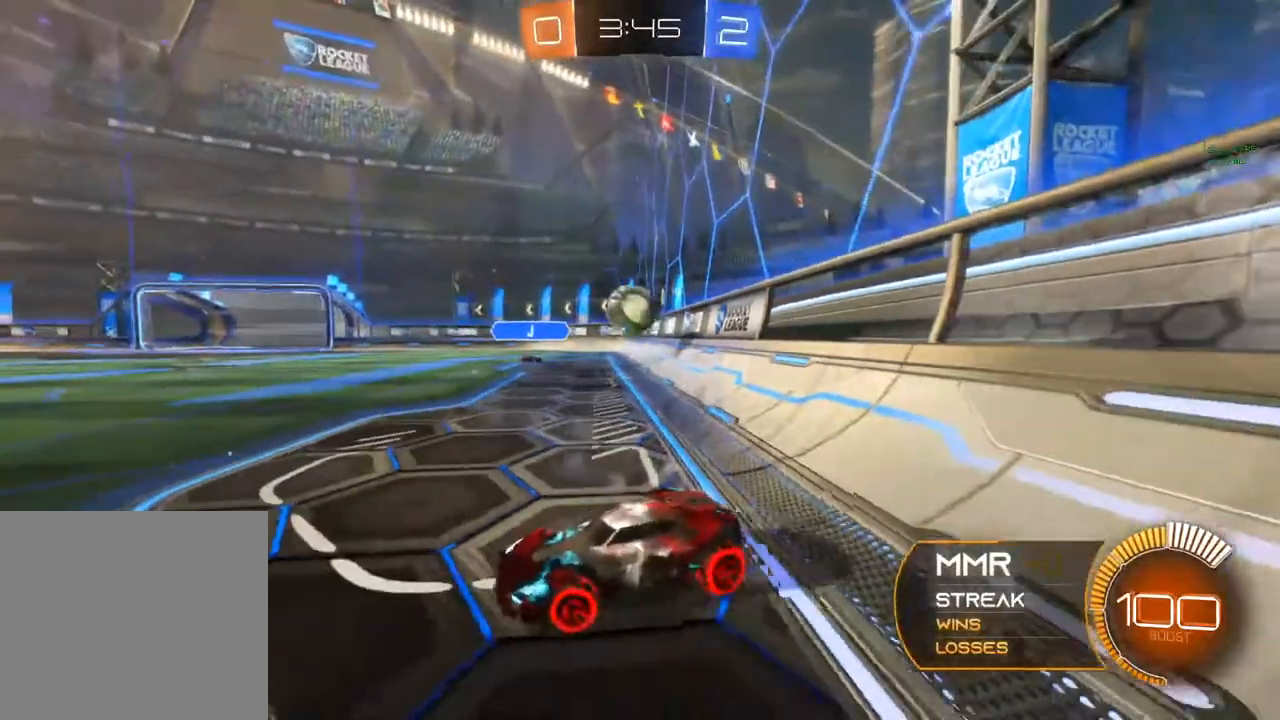
{"buttons": ["B", "R2"], "left_stick": "center", "right_stick": "center", "events": [[250, "B", "down"], [483, "left_stick", "center"]]}
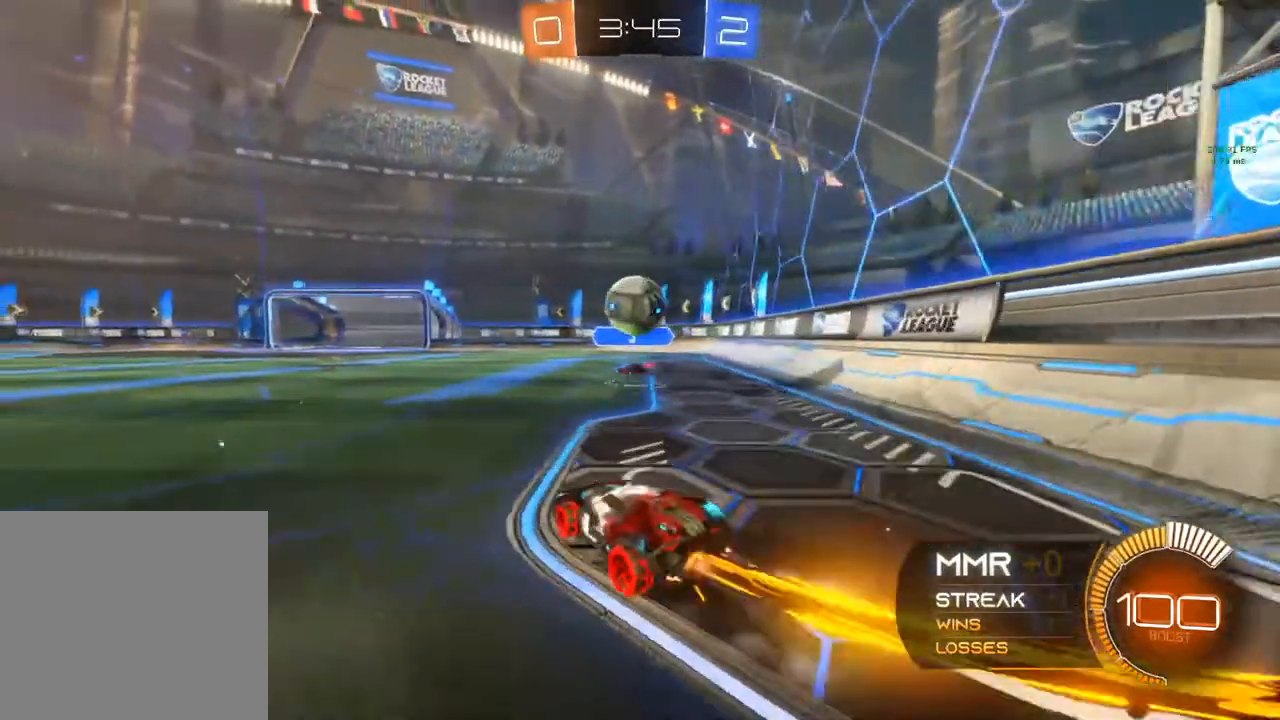
{"buttons": ["A", "R2"], "left_stick": "up", "right_stick": "center", "events": [[150, "left_stick", "up-right"], [200, "B", "up"], [217, "A", "down"], [217, "left_stick", "up"], [283, "A", "up"], [417, "A", "down"]]}
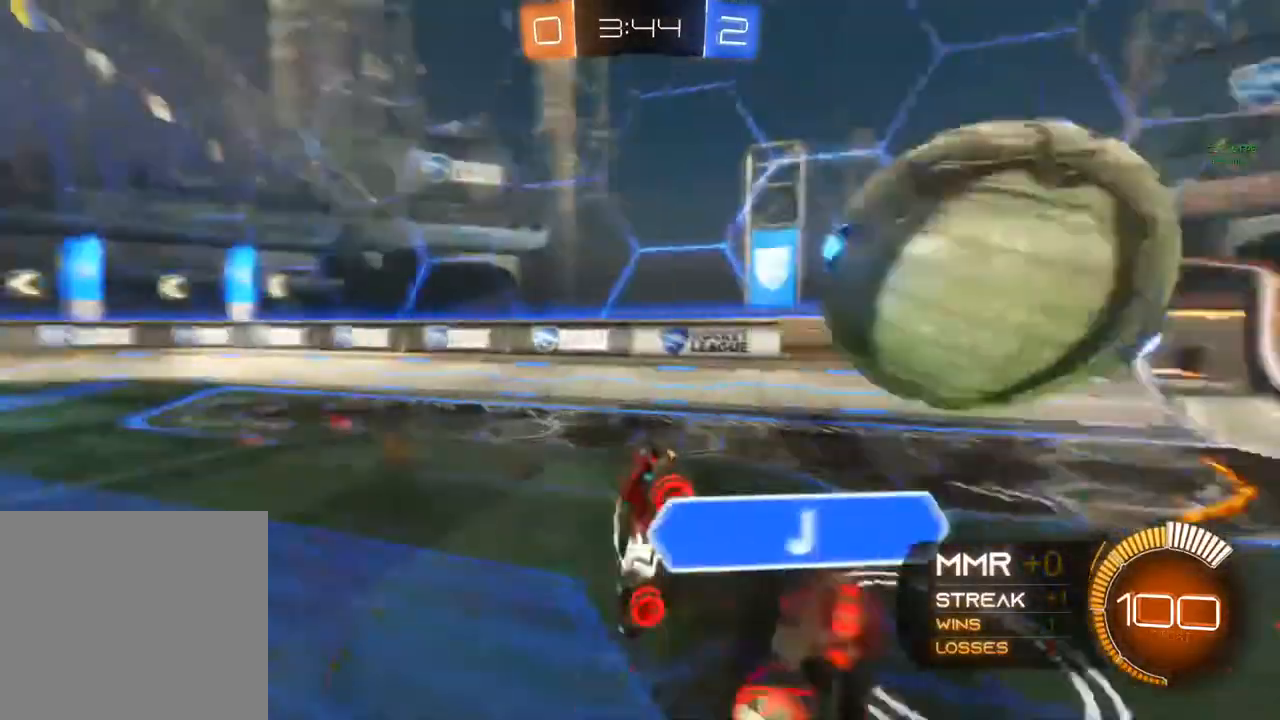
{"buttons": [], "left_stick": "left", "right_stick": "center", "events": [[83, "A", "up"], [167, "left_stick", "left"], [500, "R2", "up"]]}
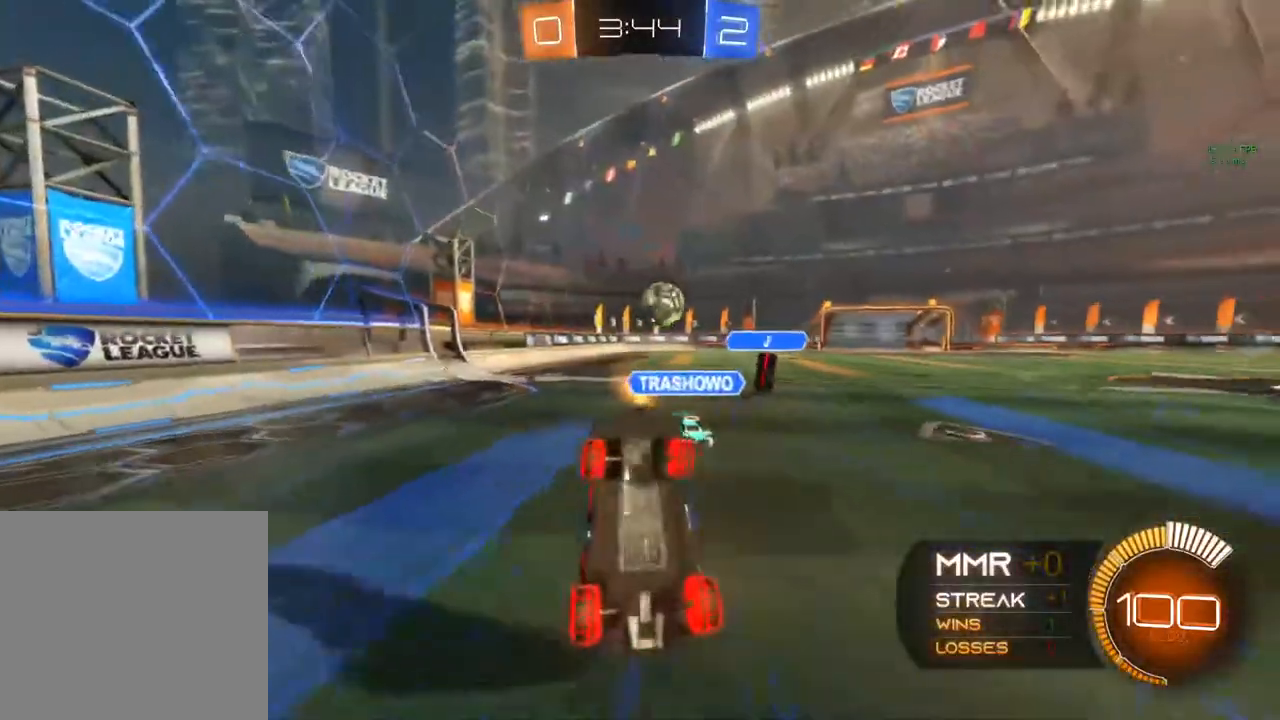
{"buttons": ["B", "Y", "R2"], "left_stick": "left", "right_stick": "center", "events": [[117, "R2", "down"], [417, "B", "down"], [450, "Y", "down"]]}
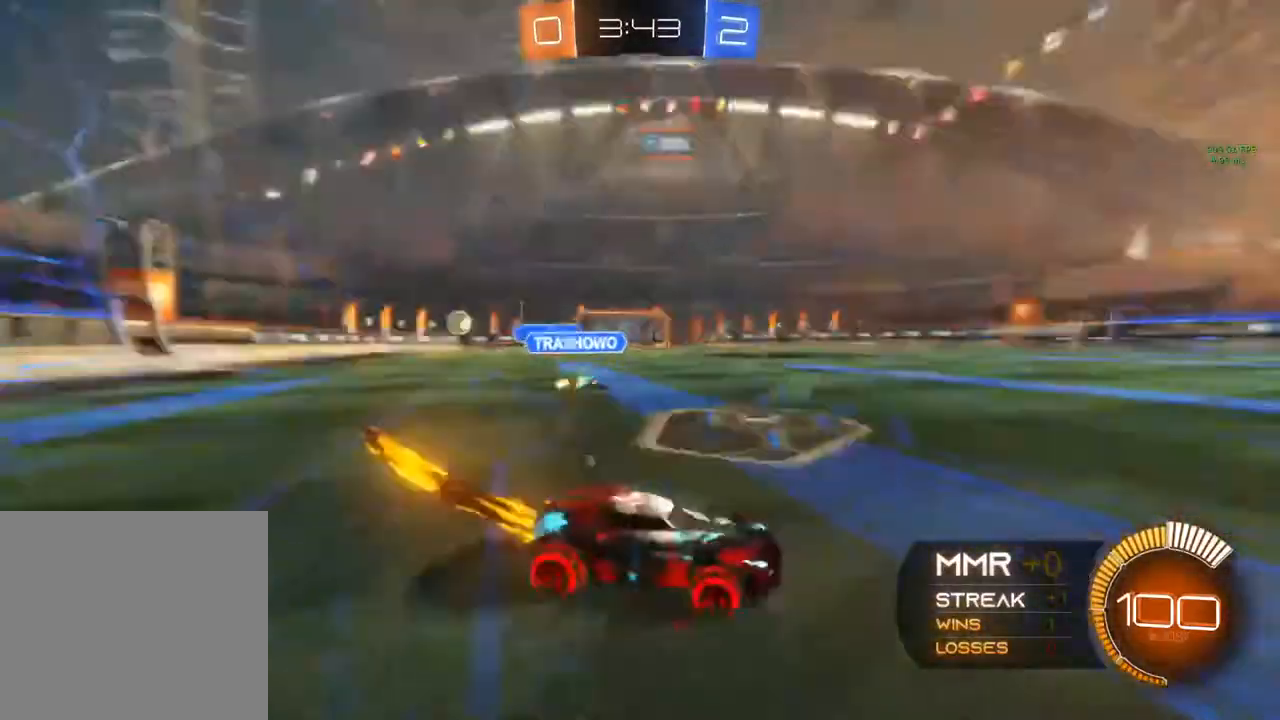
{"buttons": ["B", "R2"], "left_stick": "left", "right_stick": "center", "events": [[83, "Y", "up"], [300, "Y", "down"], [483, "Y", "up"]]}
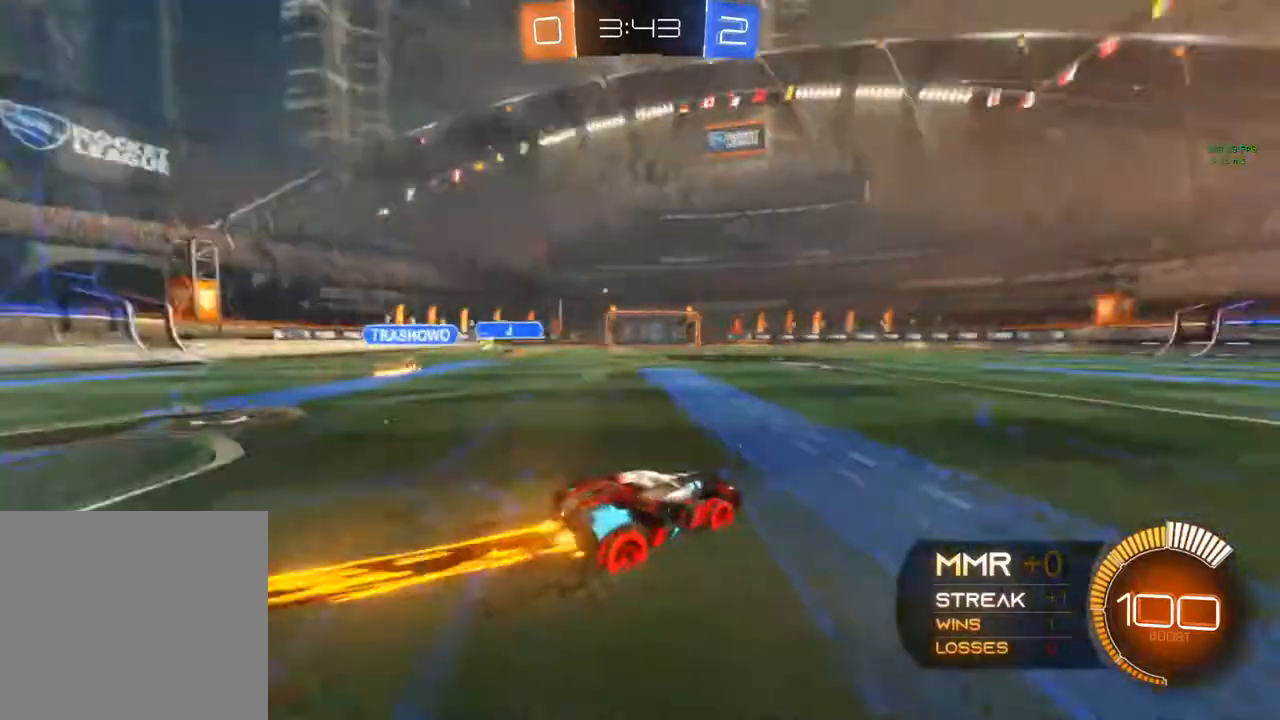
{"buttons": ["B", "R2"], "left_stick": "center", "right_stick": "center", "events": [[300, "left_stick", "center"]]}
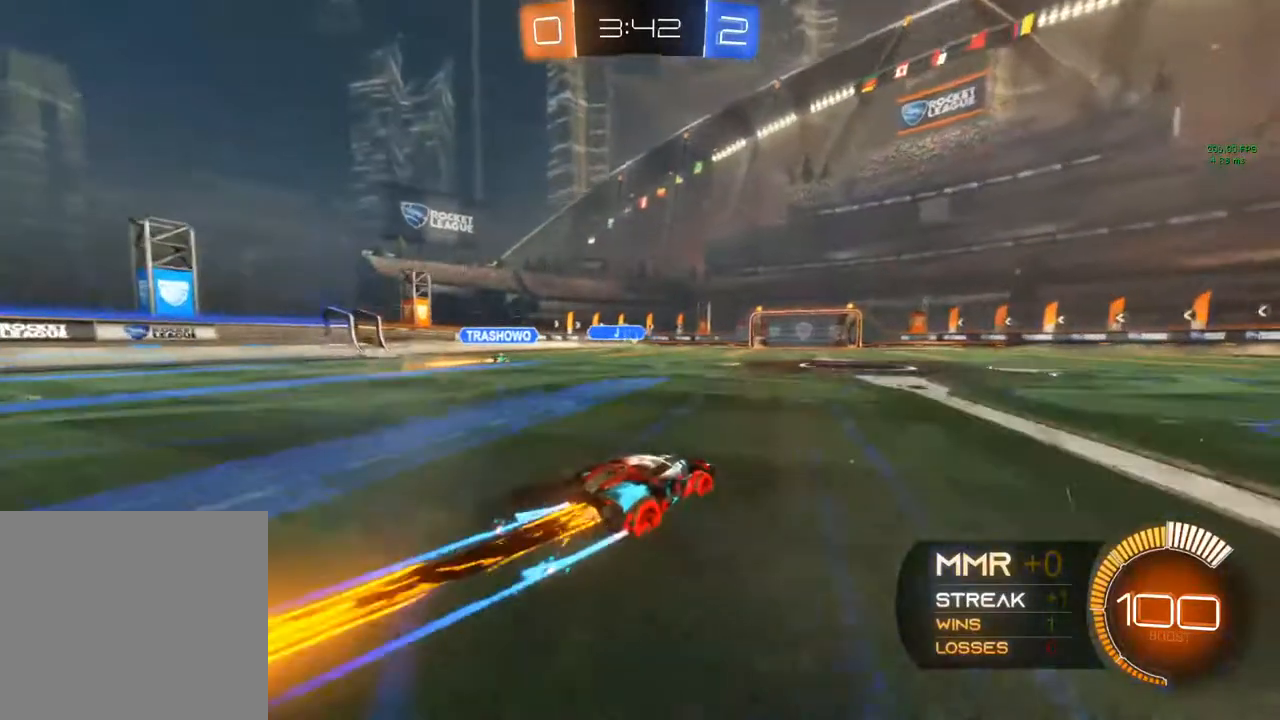
{"buttons": ["B", "R2"], "left_stick": "center", "right_stick": "center", "events": [[50, "left_stick", "left"], [233, "left_stick", "center"]]}